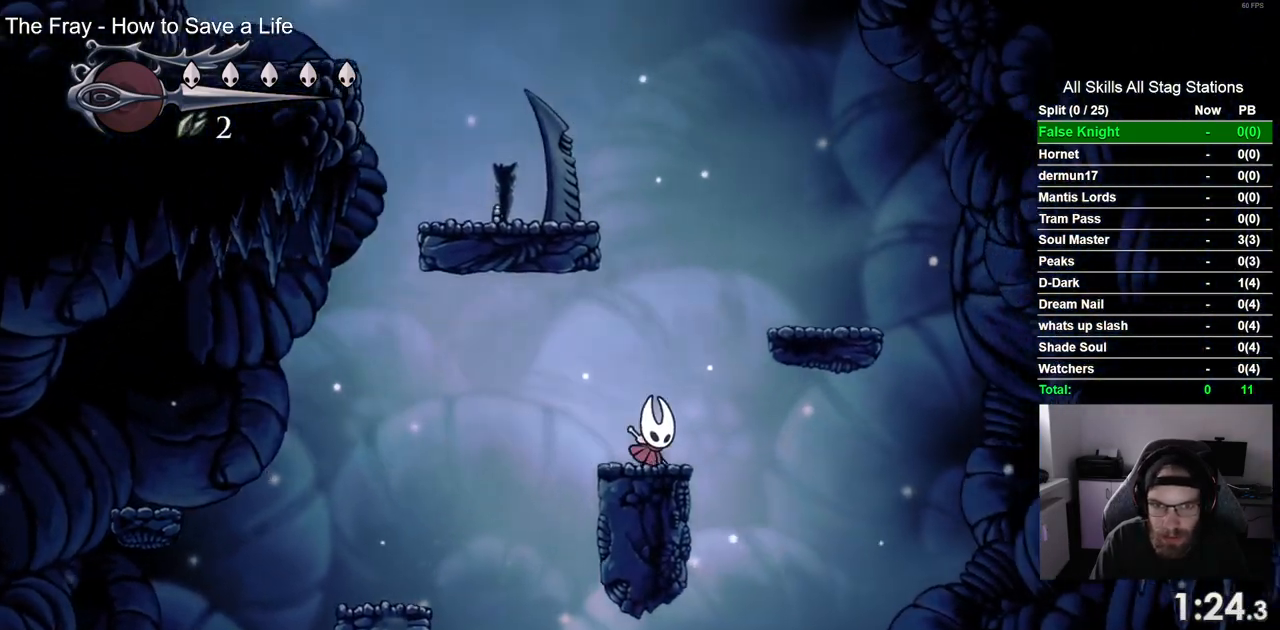
Gameplay with a controller (PlayStation layout); each line is a JSON object with the inputs held at the frame after it. "events" lists button and stick changes between this image and that frame as [ms after this image, input, new state], when the widget could be followed in between.
{"buttons": ["CROSS", "DPAD_LEFT"], "left_stick": "center", "right_stick": "center", "events": [[50, "DPAD_RIGHT", "up"], [167, "DPAD_LEFT", "down"]]}
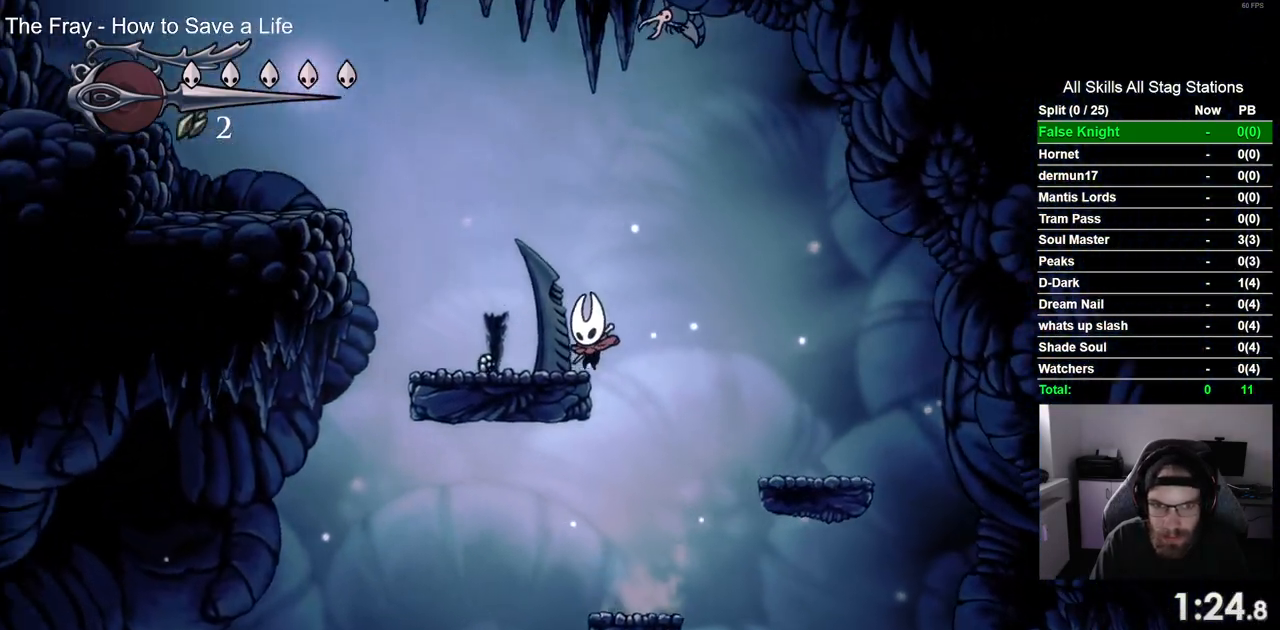
{"buttons": ["CROSS", "DPAD_LEFT"], "left_stick": "center", "right_stick": "center", "events": [[67, "CROSS", "up"], [267, "CROSS", "down"]]}
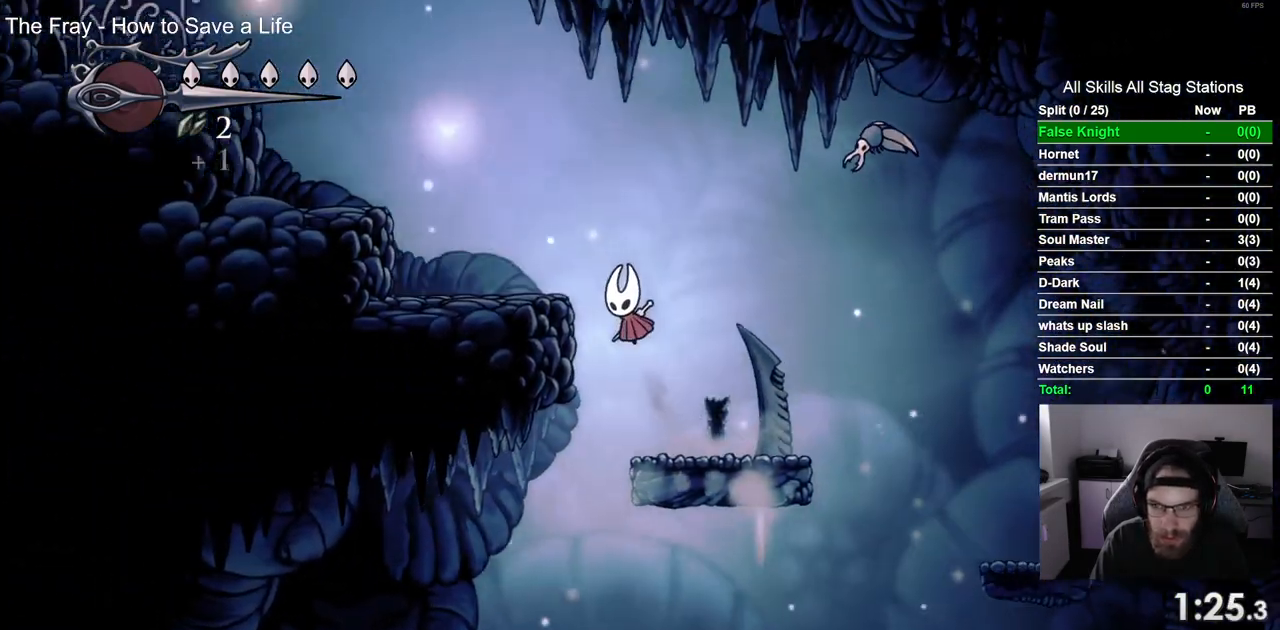
{"buttons": ["CROSS", "DPAD_LEFT"], "left_stick": "center", "right_stick": "center", "events": [[67, "CROSS", "up"], [333, "CROSS", "down"]]}
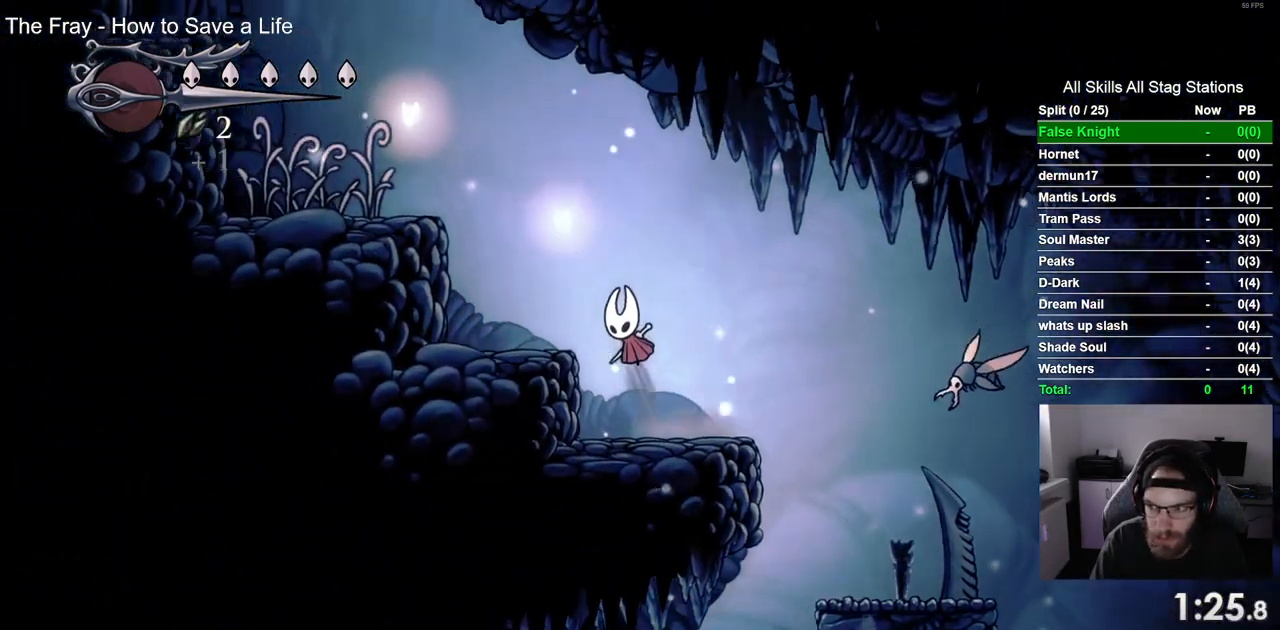
{"buttons": ["DPAD_LEFT"], "left_stick": "center", "right_stick": "center", "events": [[350, "CROSS", "up"]]}
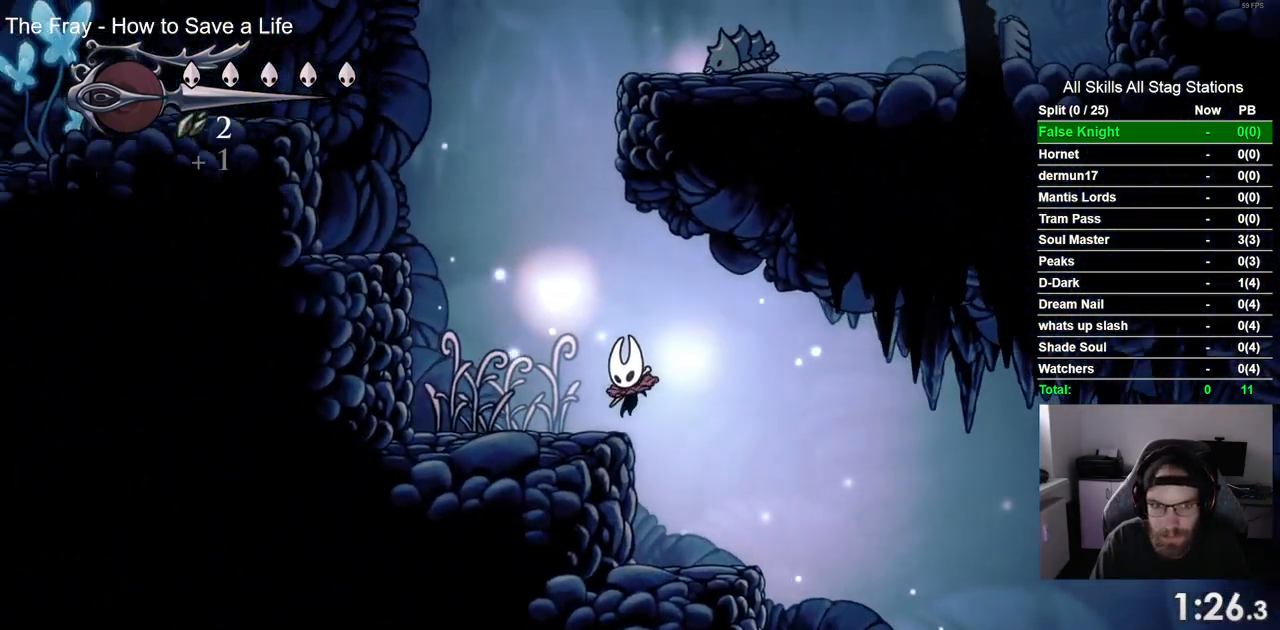
{"buttons": ["DPAD_LEFT"], "left_stick": "center", "right_stick": "center", "events": [[83, "CROSS", "down"], [467, "CROSS", "up"]]}
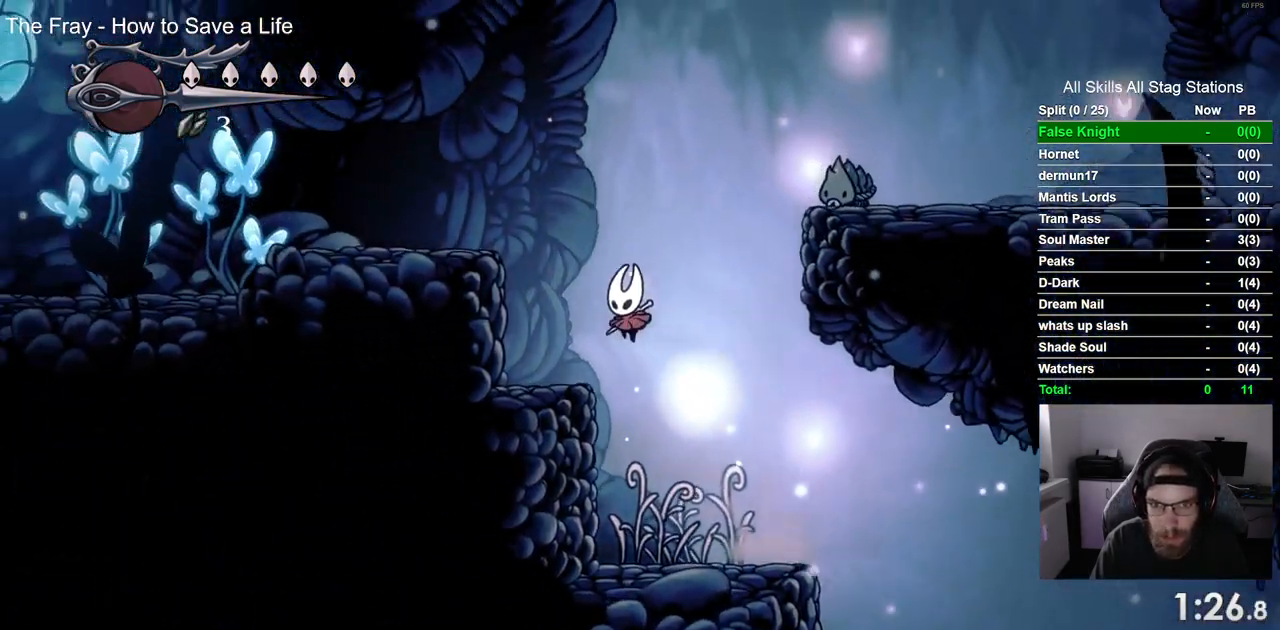
{"buttons": ["CROSS", "DPAD_RIGHT"], "left_stick": "center", "right_stick": "center", "events": [[133, "DPAD_UP", "down"], [150, "DPAD_LEFT", "up"], [200, "DPAD_UP", "up"], [233, "DPAD_RIGHT", "down"], [283, "CROSS", "down"]]}
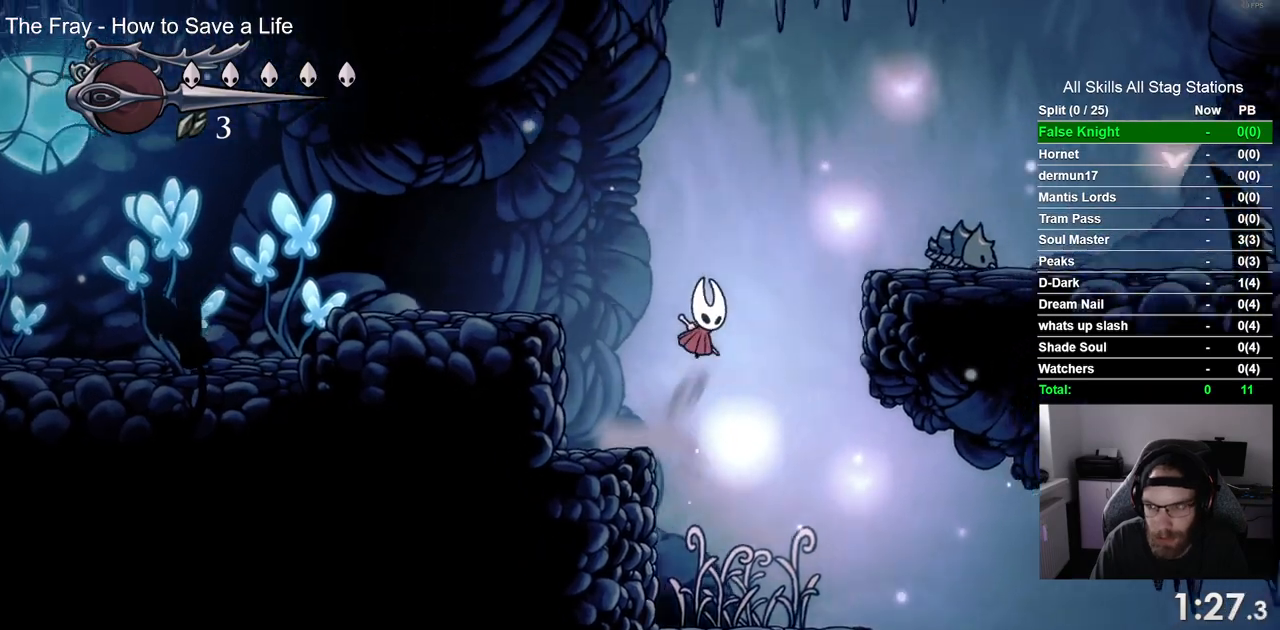
{"buttons": ["CROSS", "DPAD_RIGHT"], "left_stick": "center", "right_stick": "center", "events": []}
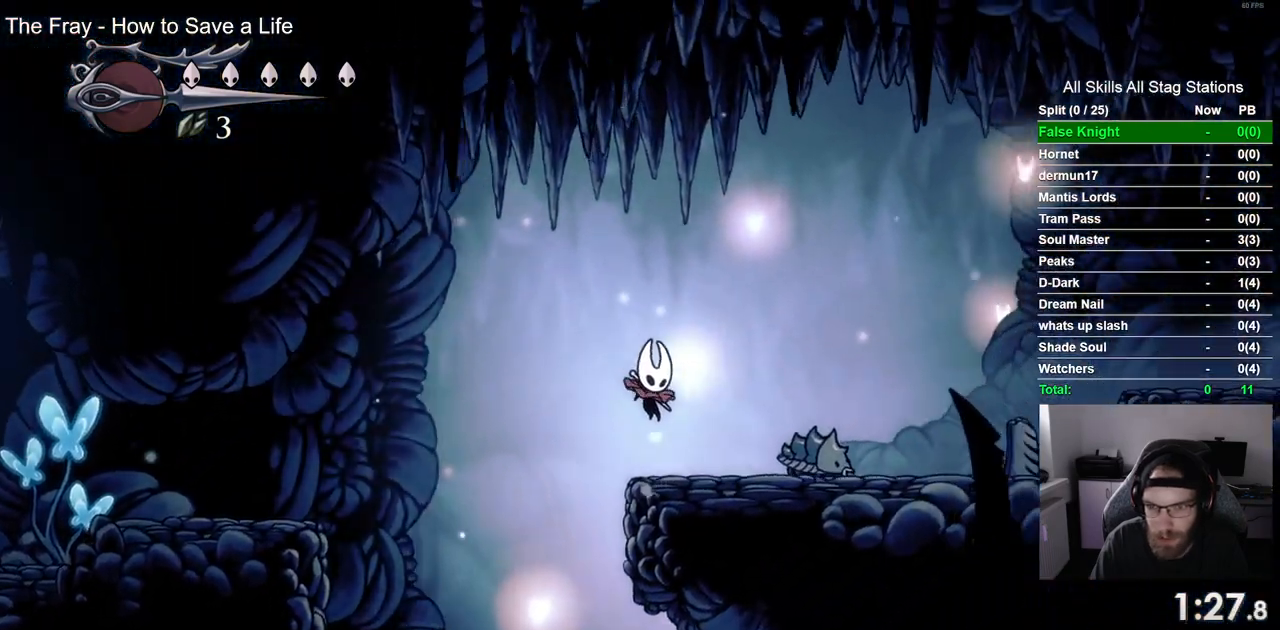
{"buttons": ["CROSS", "DPAD_DOWN", "DPAD_RIGHT"], "left_stick": "center", "right_stick": "center", "events": [[400, "DPAD_DOWN", "down"]]}
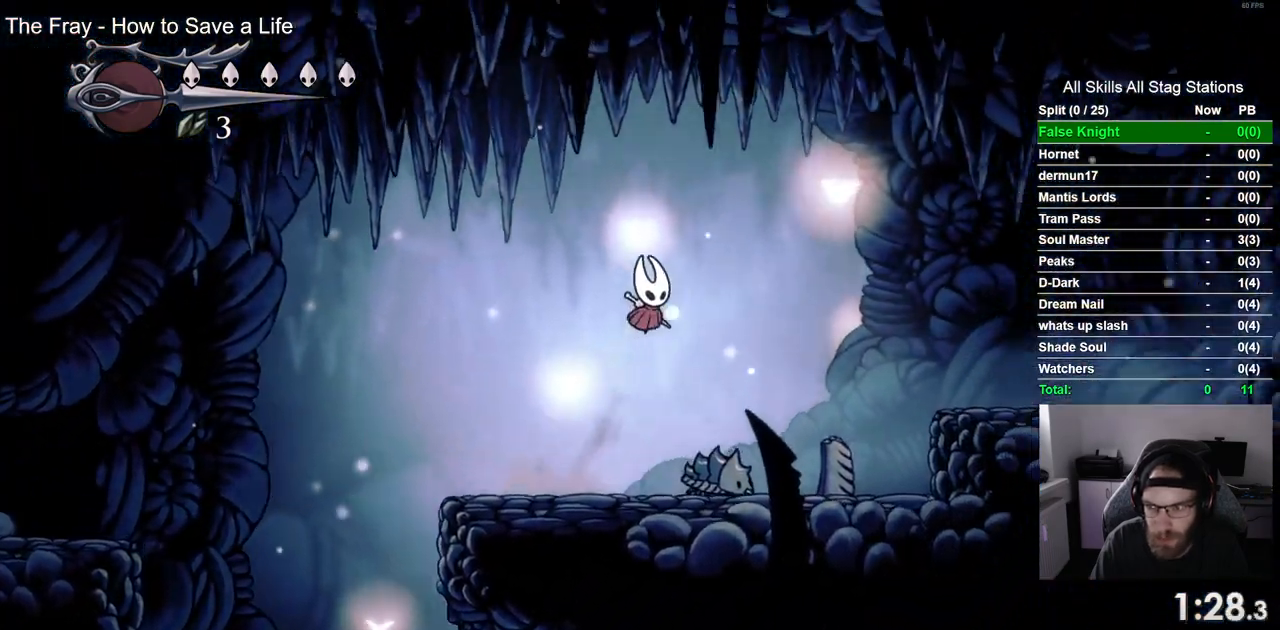
{"buttons": ["SQUARE", "DPAD_RIGHT"], "left_stick": "center", "right_stick": "center"}
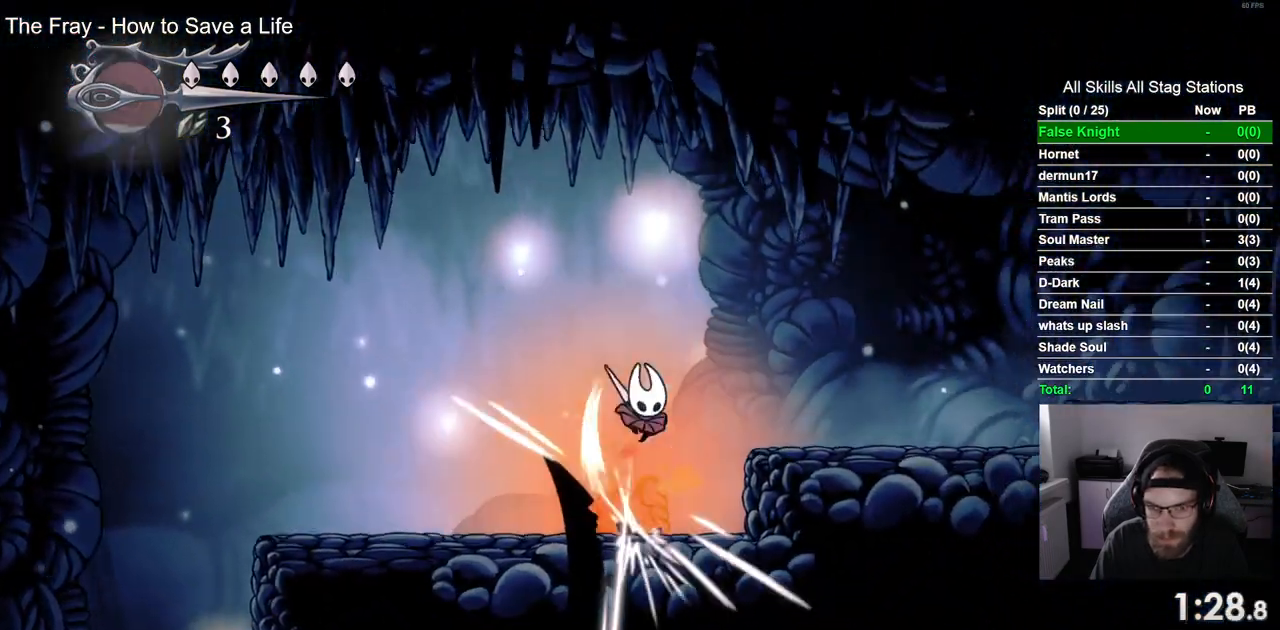
{"buttons": ["CROSS", "DPAD_RIGHT"], "left_stick": "center", "right_stick": "center", "events": [[67, "CROSS", "down"], [67, "SQUARE", "up"]]}
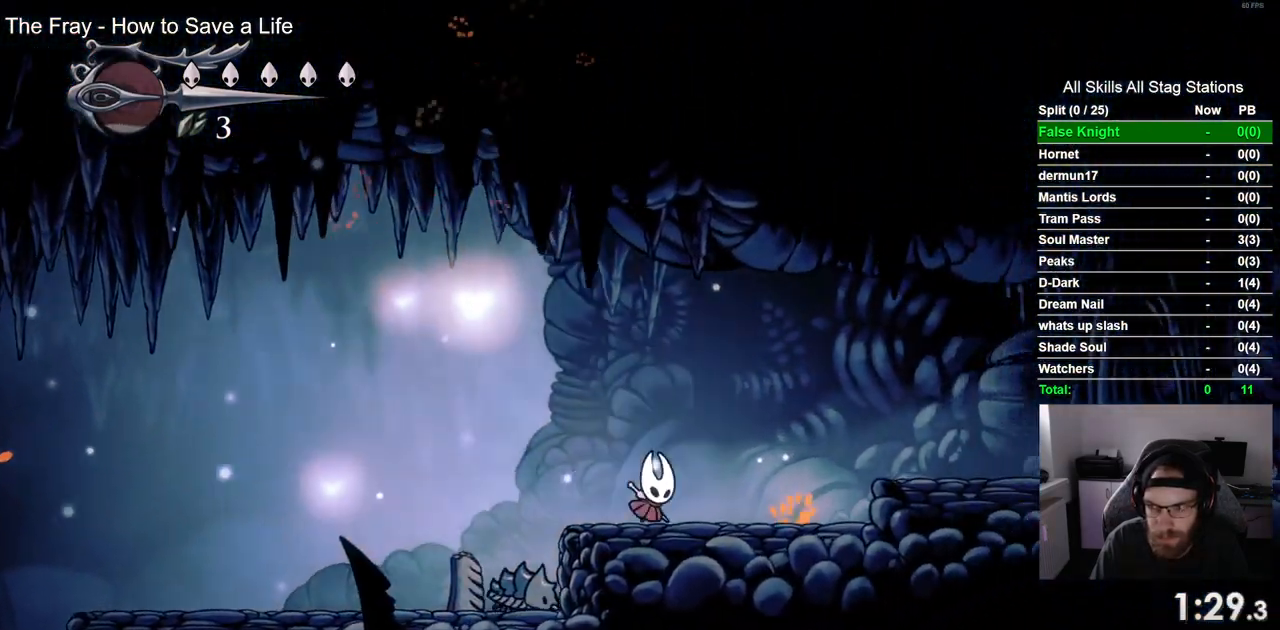
{"buttons": ["CROSS", "DPAD_RIGHT"], "left_stick": "center", "right_stick": "center", "events": []}
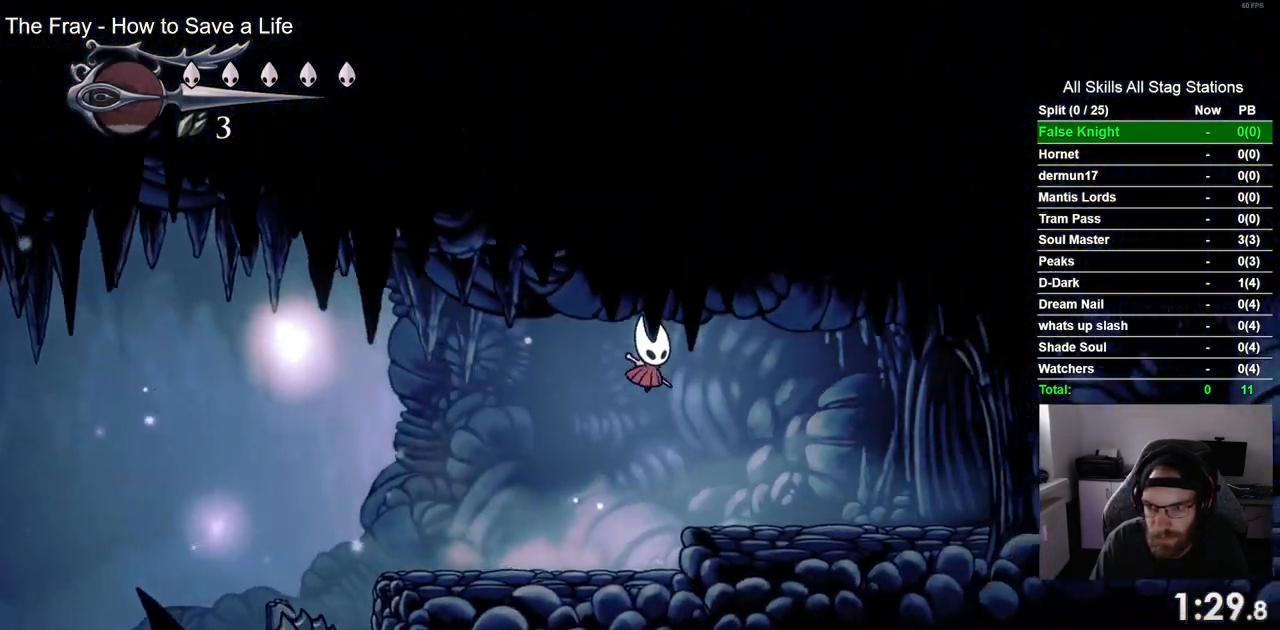
{"buttons": ["DPAD_RIGHT"], "left_stick": "center", "right_stick": "center", "events": [[33, "CROSS", "up"]]}
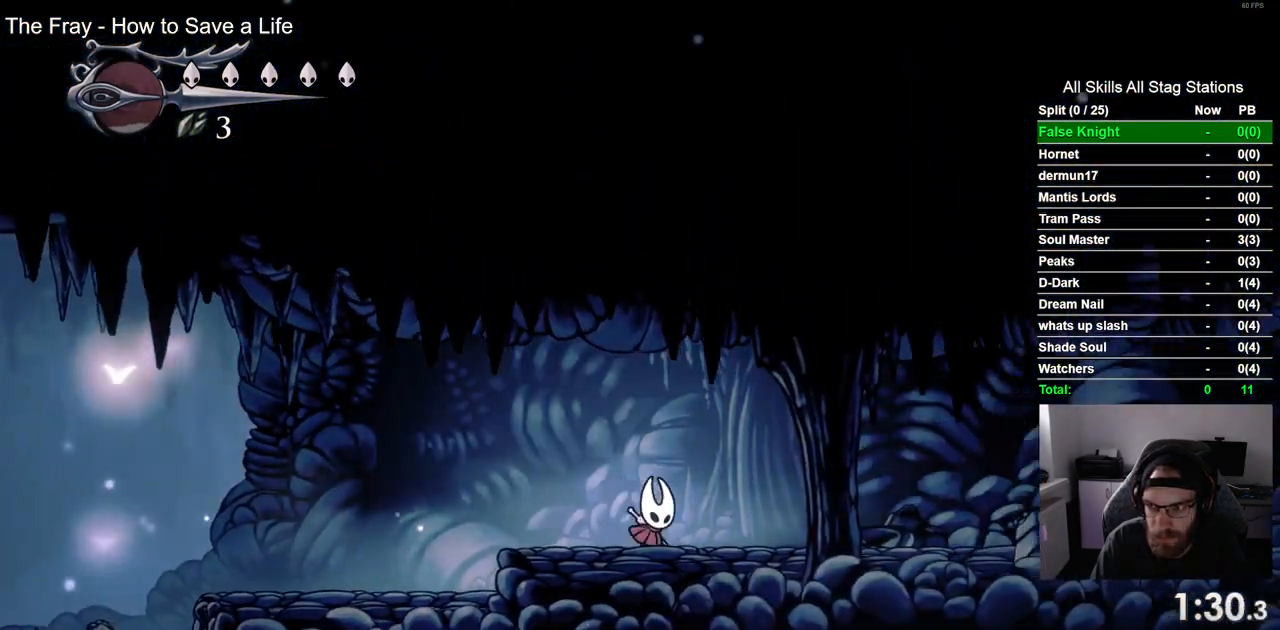
{"buttons": ["DPAD_RIGHT"], "left_stick": "center", "right_stick": "center"}
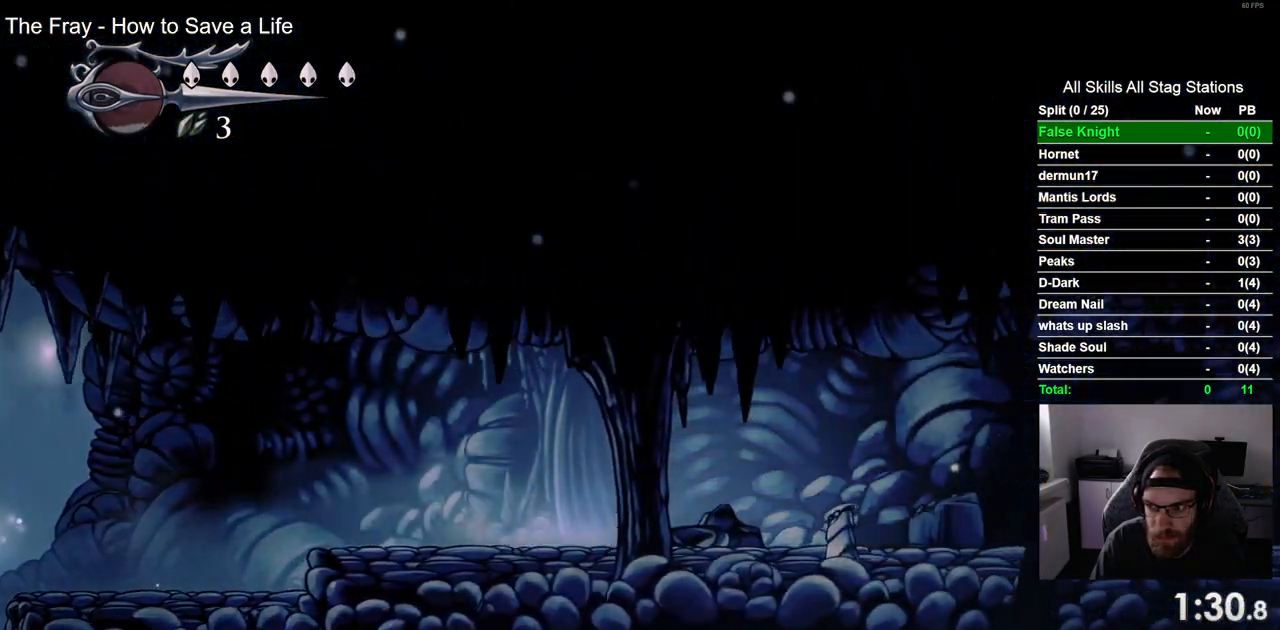
{"buttons": ["SQUARE", "DPAD_RIGHT"], "left_stick": "center", "right_stick": "center", "events": [[50, "SQUARE", "down"], [250, "SQUARE", "up"], [500, "SQUARE", "down"]]}
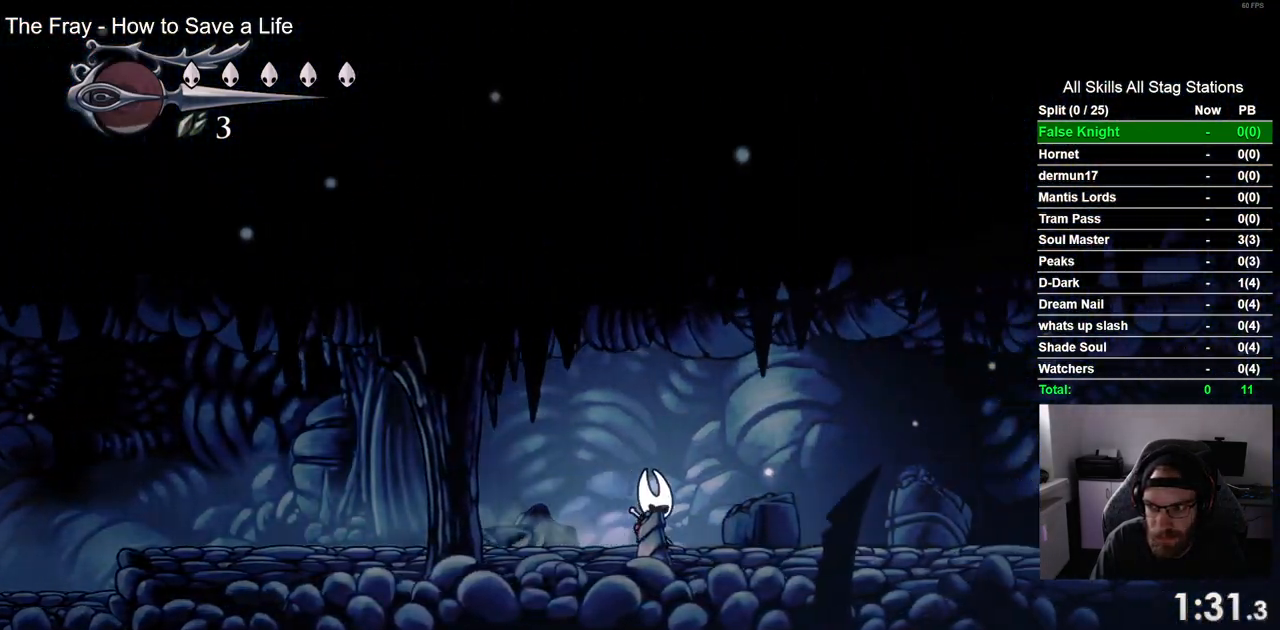
{"buttons": ["SQUARE", "DPAD_RIGHT"], "left_stick": "center", "right_stick": "center", "events": [[150, "SQUARE", "up"], [433, "SQUARE", "down"]]}
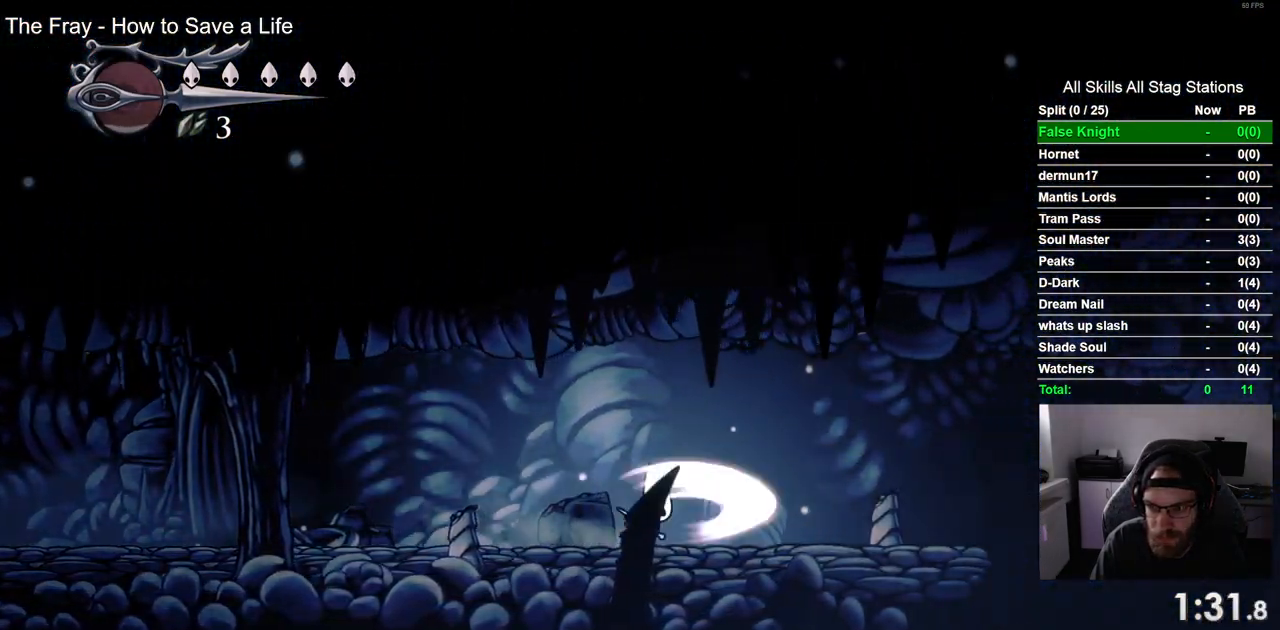
{"buttons": ["SQUARE", "DPAD_RIGHT"], "left_stick": "center", "right_stick": "center", "events": [[100, "SQUARE", "up"], [350, "SQUARE", "down"]]}
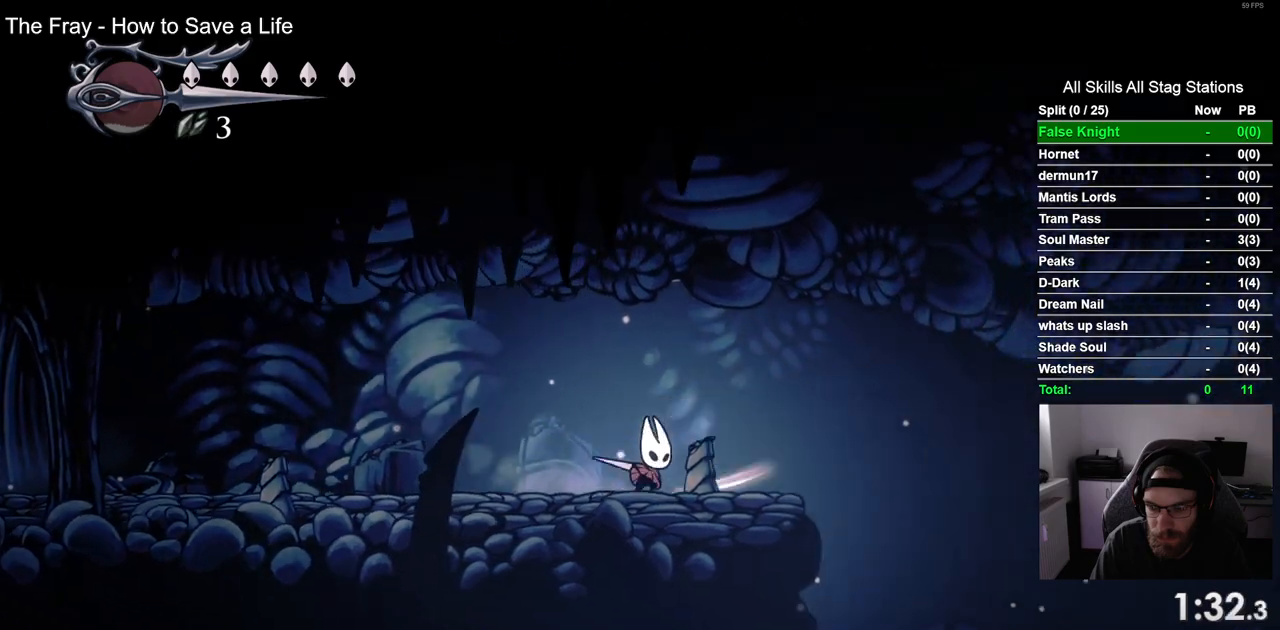
{"buttons": ["DPAD_RIGHT"], "left_stick": "center", "right_stick": "center", "events": [[17, "SQUARE", "up"], [267, "SQUARE", "down"], [433, "SQUARE", "up"]]}